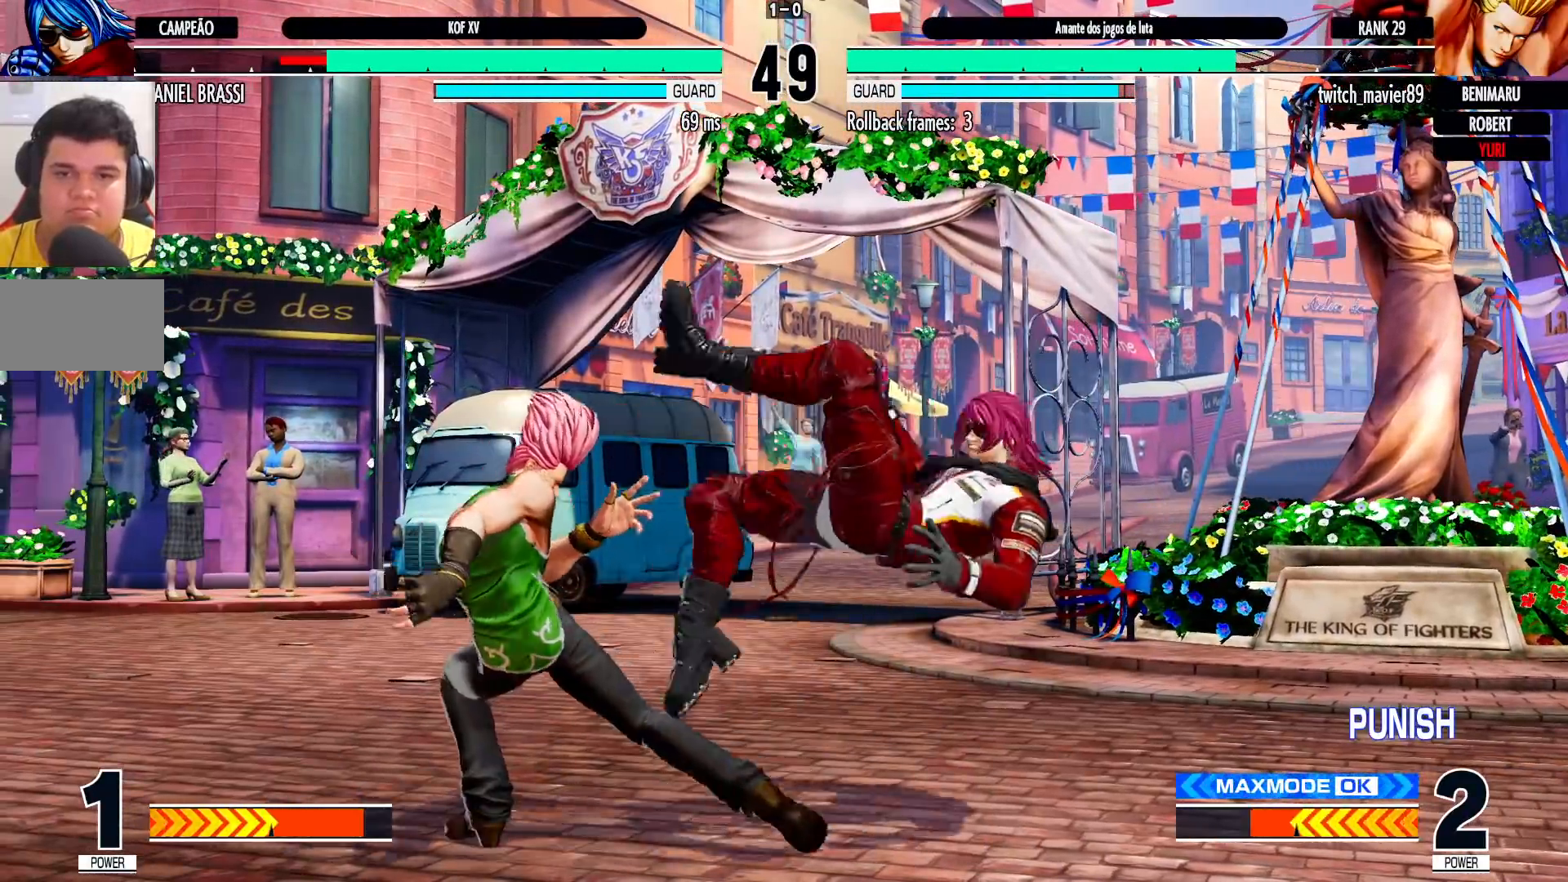
Gameplay with a controller (arcade stick); each line is a JSON object with the inputs held at the frame after it (dt_ms = milliseconds from this image to that frame). "events" lists button and stick changes between this image and that frame as [ms after this image, input, new state], when the widget could be followed in between. Not read: L3 R3.
{"dt_ms": 500, "buttons": [], "left_stick": "down-right", "events": [[17, "left_stick", "center"], [50, "SQUARE", "down"], [50, "TRIANGLE", "down"], [100, "SQUARE", "up"], [150, "SQUARE", "down"], [217, "SQUARE", "up"], [217, "TRIANGLE", "up"], [383, "left_stick", "left"], [500, "left_stick", "down-right"]]}
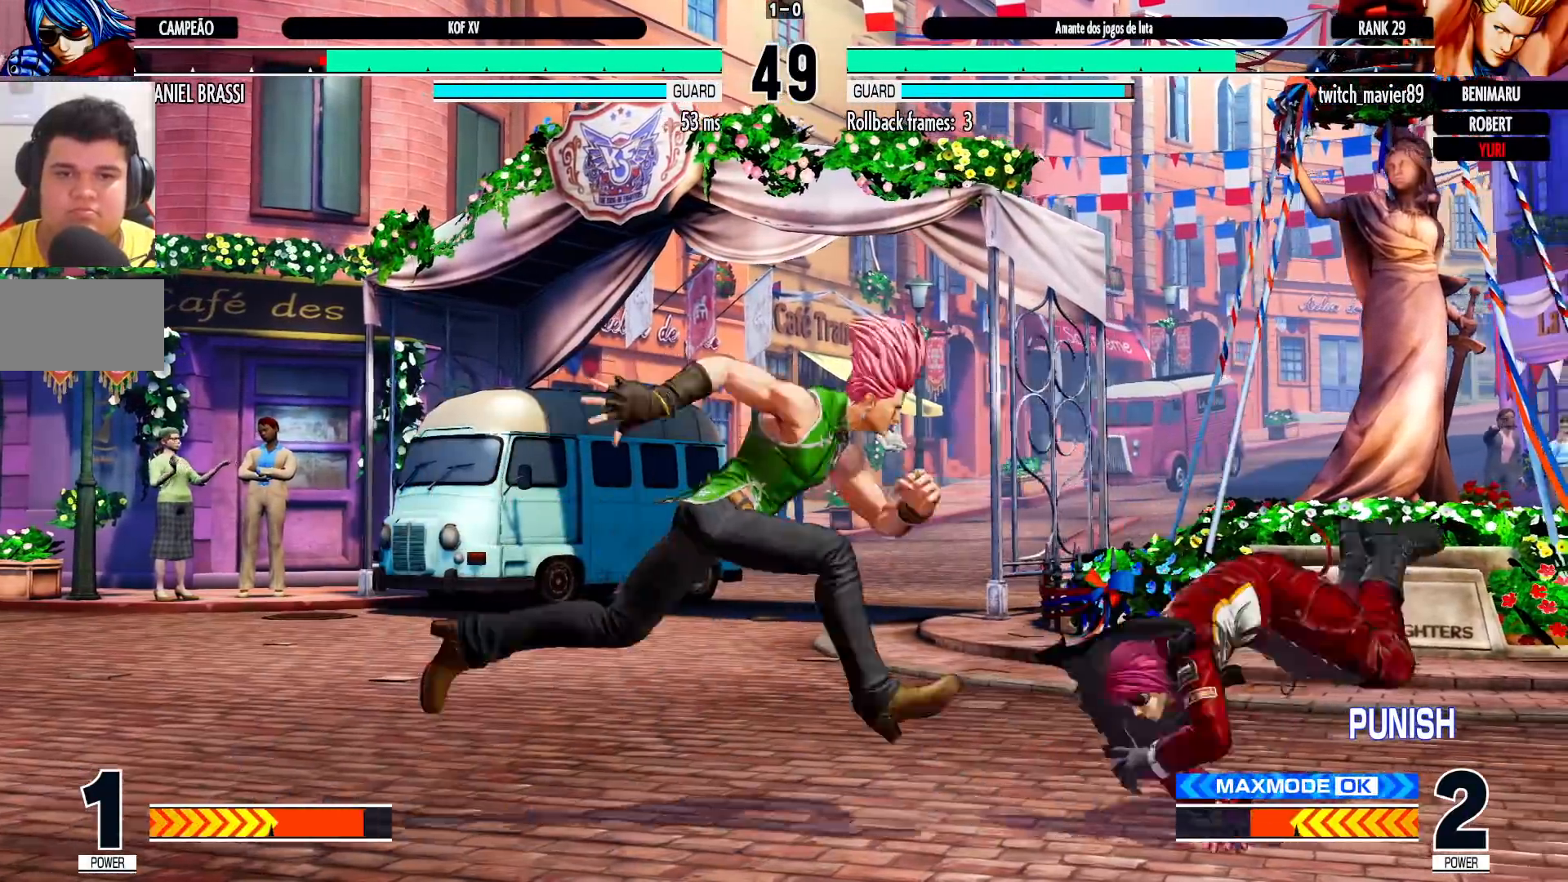
{"dt_ms": 500, "buttons": [], "left_stick": "up", "events": [[483, "left_stick", "up"]]}
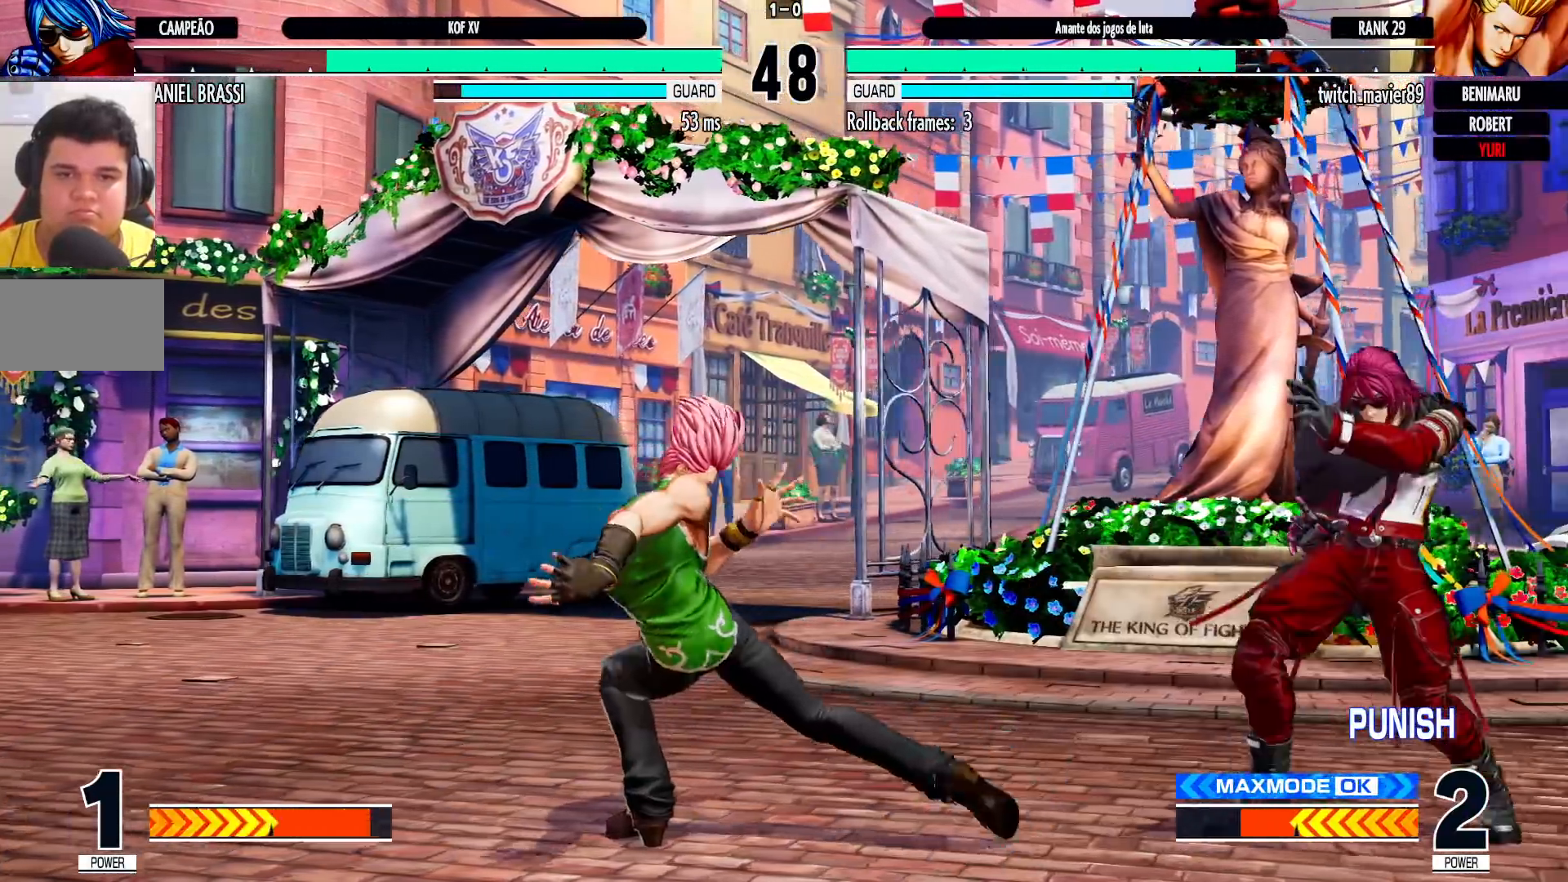
{"dt_ms": 500, "buttons": ["CROSS"], "left_stick": "center", "events": [[317, "left_stick", "center"], [417, "CROSS", "down"], [417, "R1", "down"], [500, "R1", "up"]]}
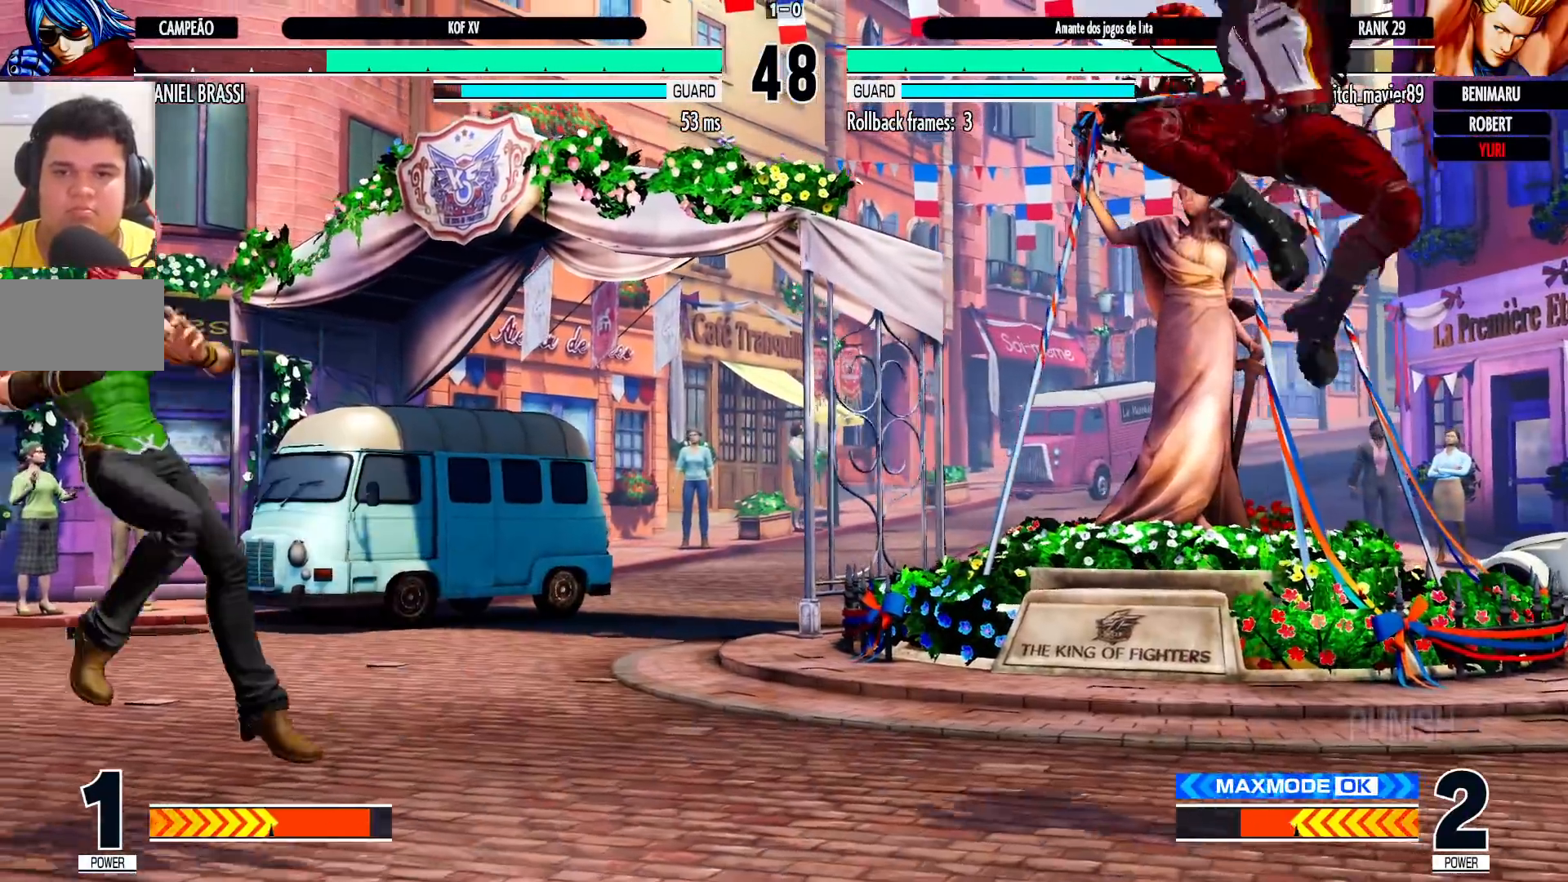
{"dt_ms": 500, "buttons": [], "left_stick": "center", "events": [[17, "CROSS", "up"], [200, "left_stick", "right"], [483, "left_stick", "center"]]}
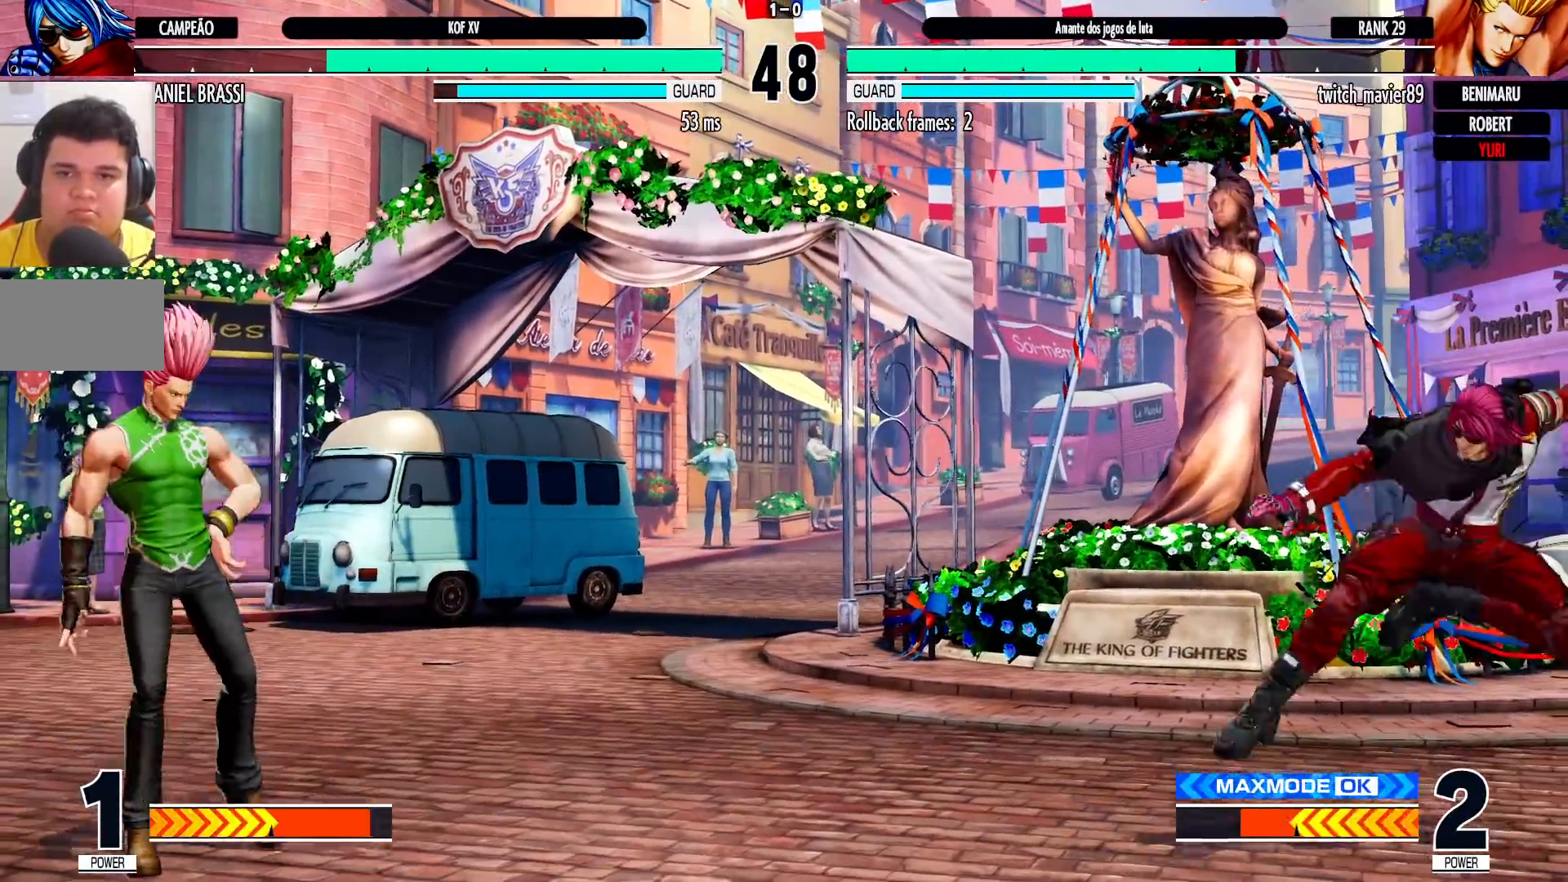
{"dt_ms": 500, "buttons": [], "left_stick": "center", "events": [[33, "left_stick", "left"], [117, "left_stick", "center"], [183, "left_stick", "left"], [267, "left_stick", "down"], [350, "CROSS", "down"], [383, "CROSS", "up"], [383, "left_stick", "center"], [417, "CROSS", "down"], [483, "CROSS", "up"]]}
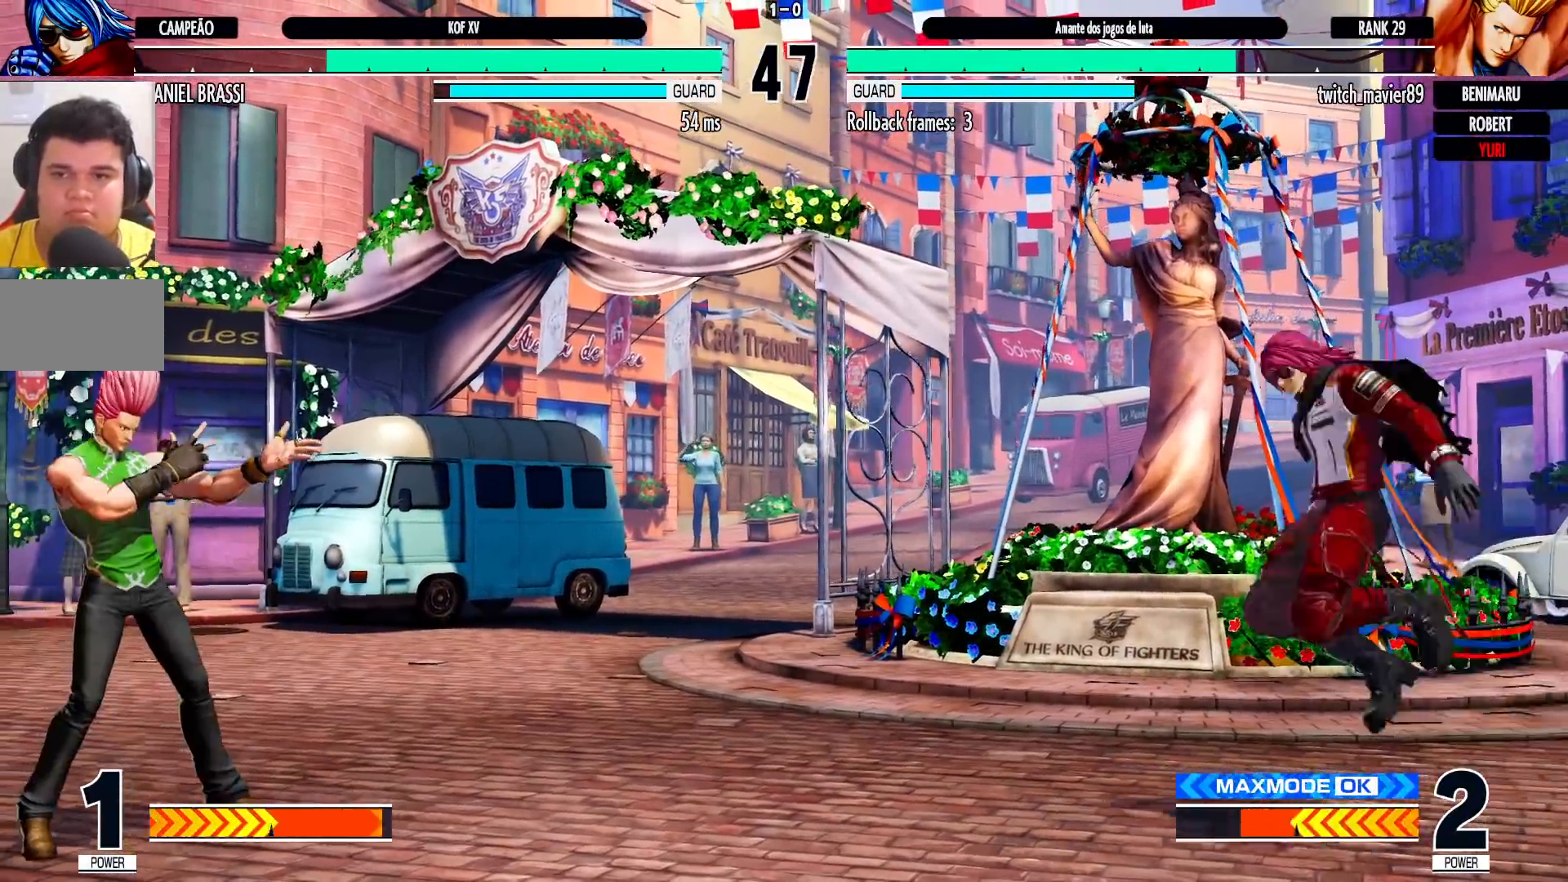
{"dt_ms": 500, "buttons": [], "left_stick": "down-right", "events": [[483, "left_stick", "down-right"]]}
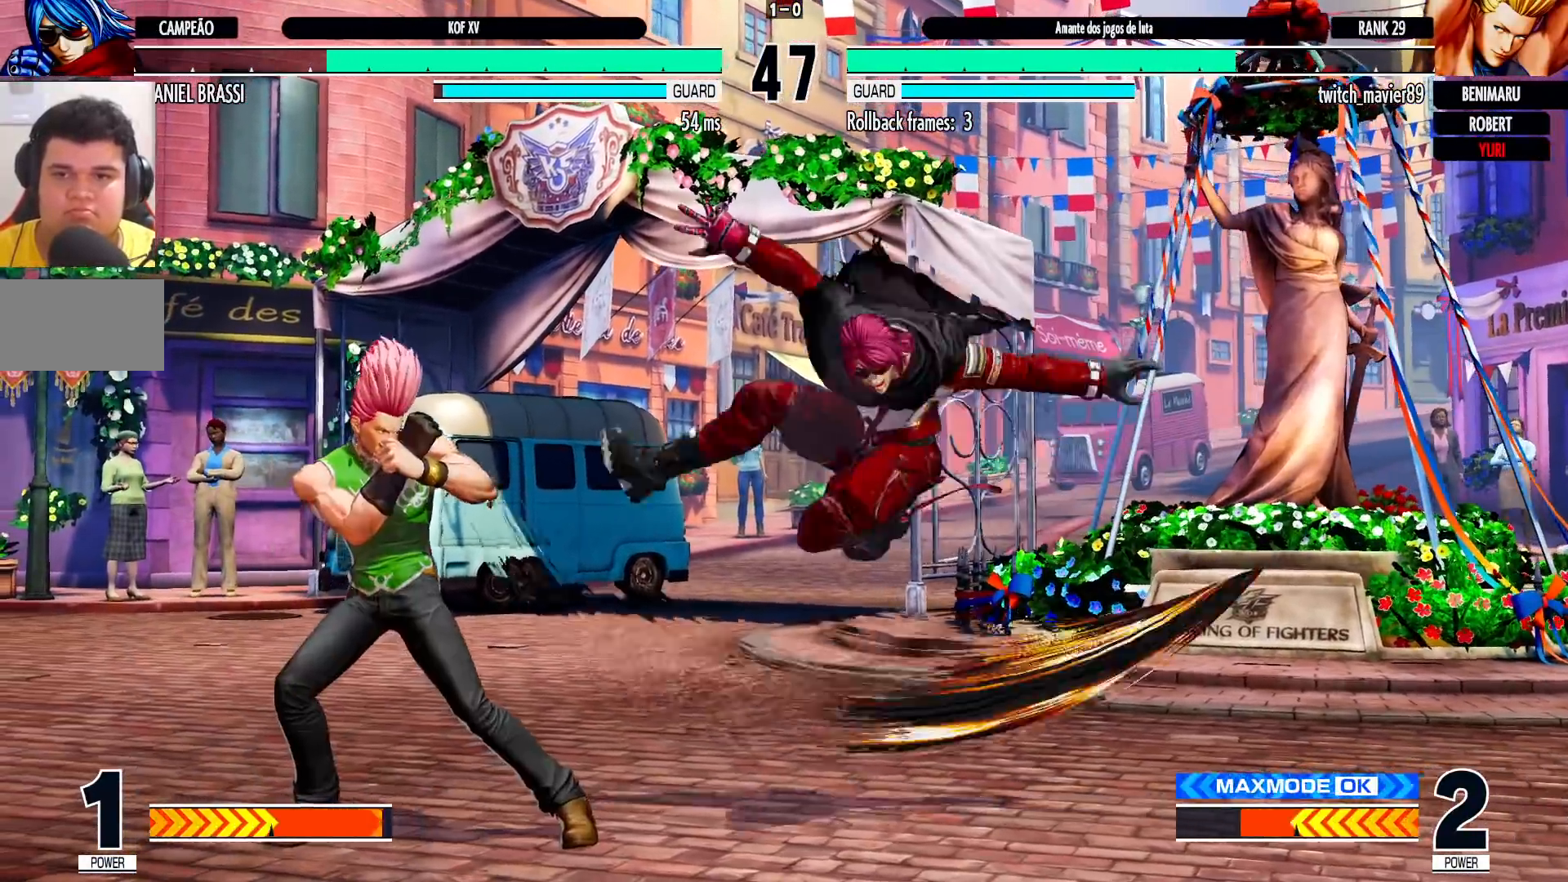
{"dt_ms": 500, "buttons": [], "left_stick": "right", "events": [[400, "left_stick", "left"], [500, "left_stick", "right"]]}
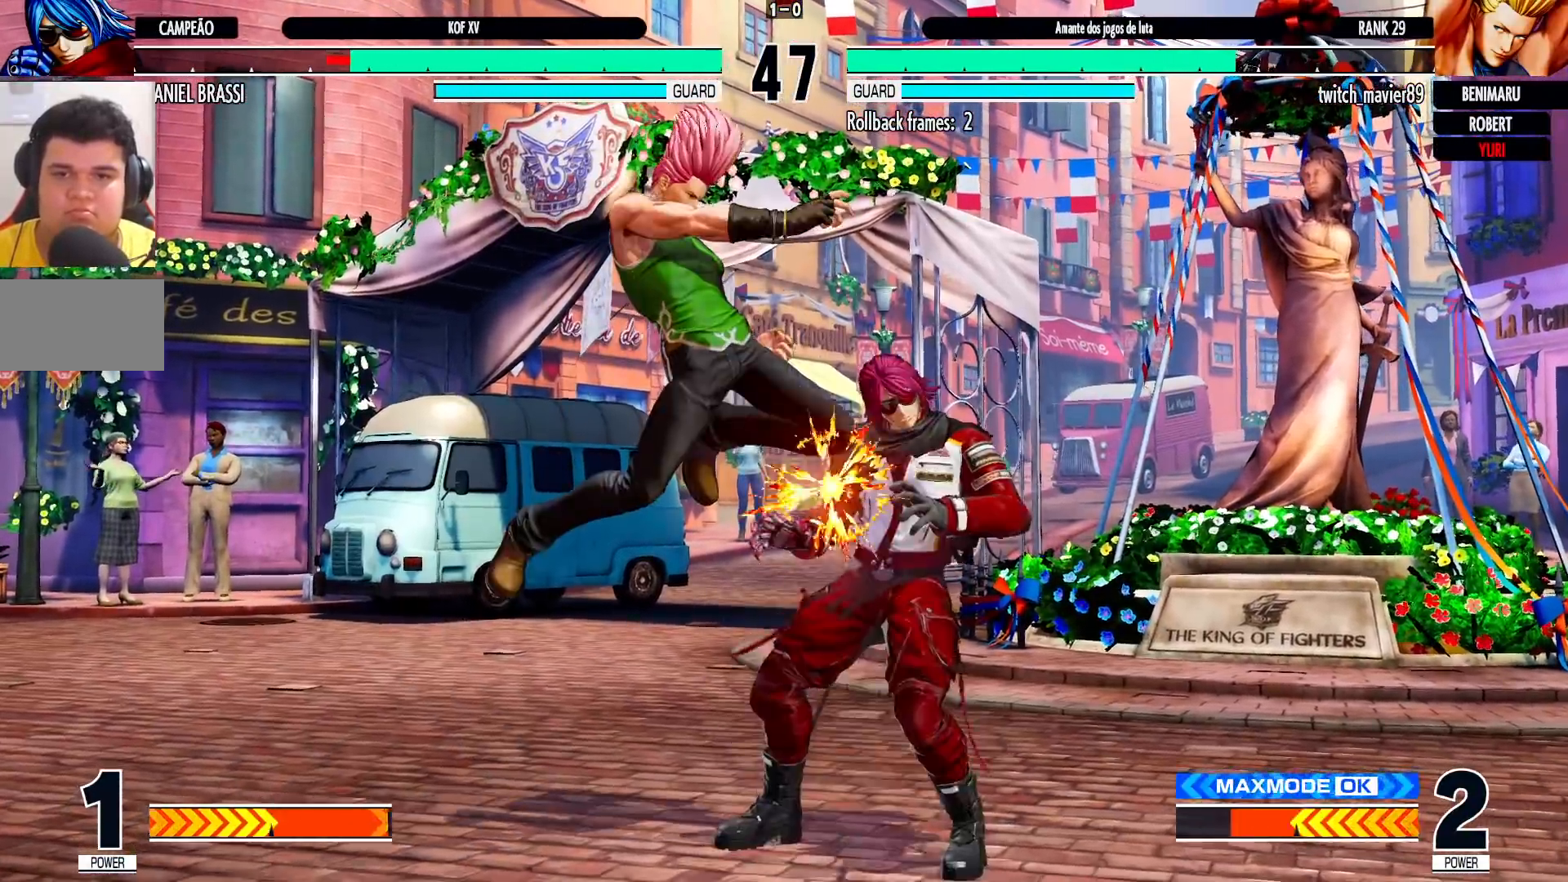
{"dt_ms": 500, "buttons": [], "left_stick": "down-right", "events": [[117, "left_stick", "down-right"]]}
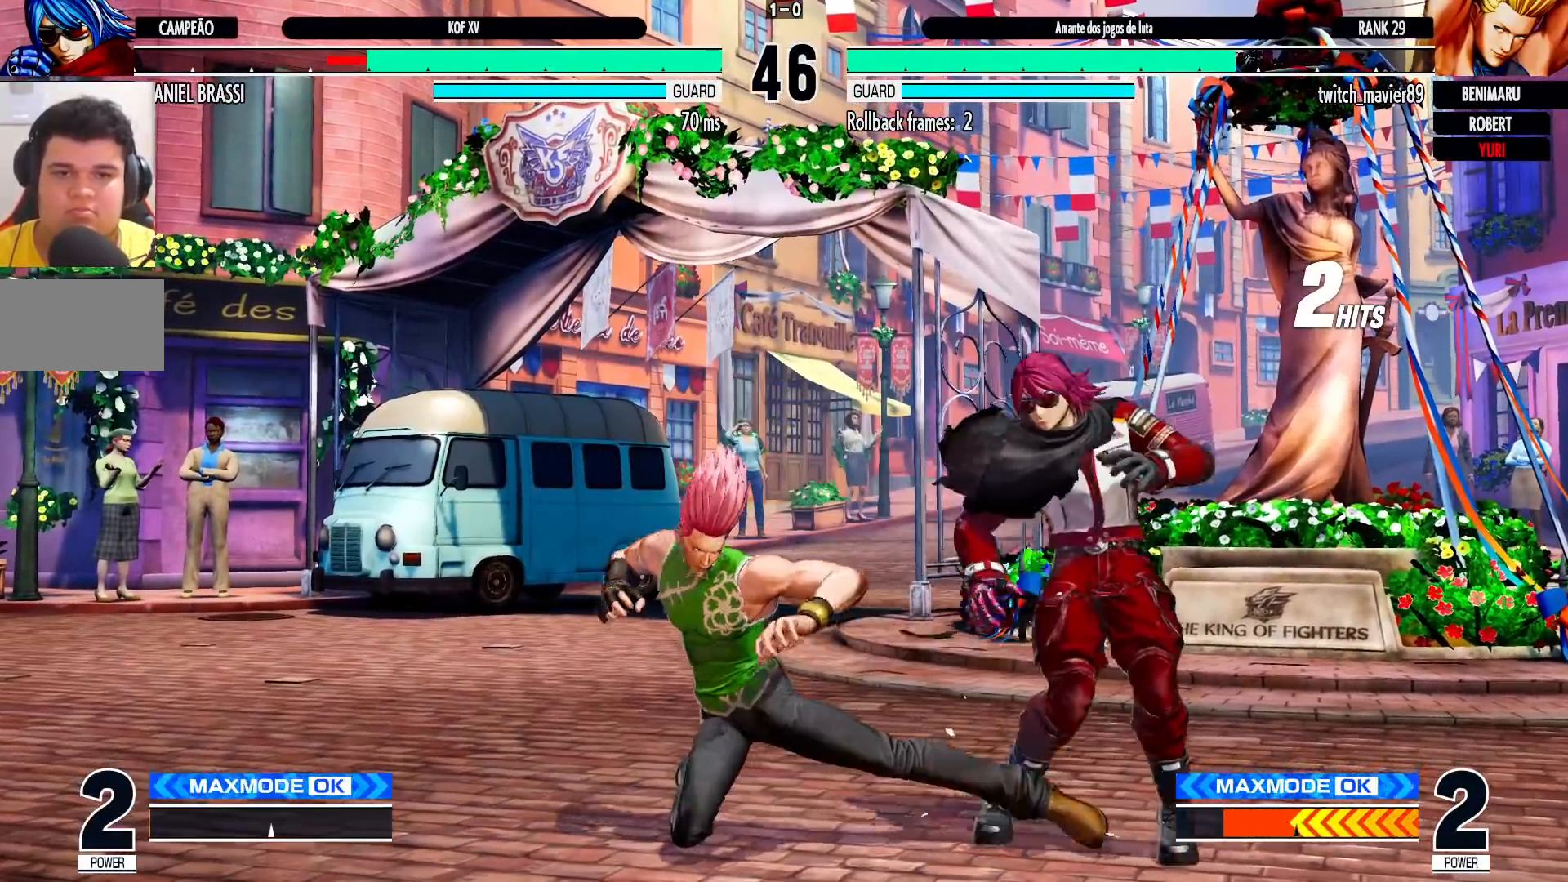
{"dt_ms": 500, "buttons": [], "left_stick": "down-right", "events": []}
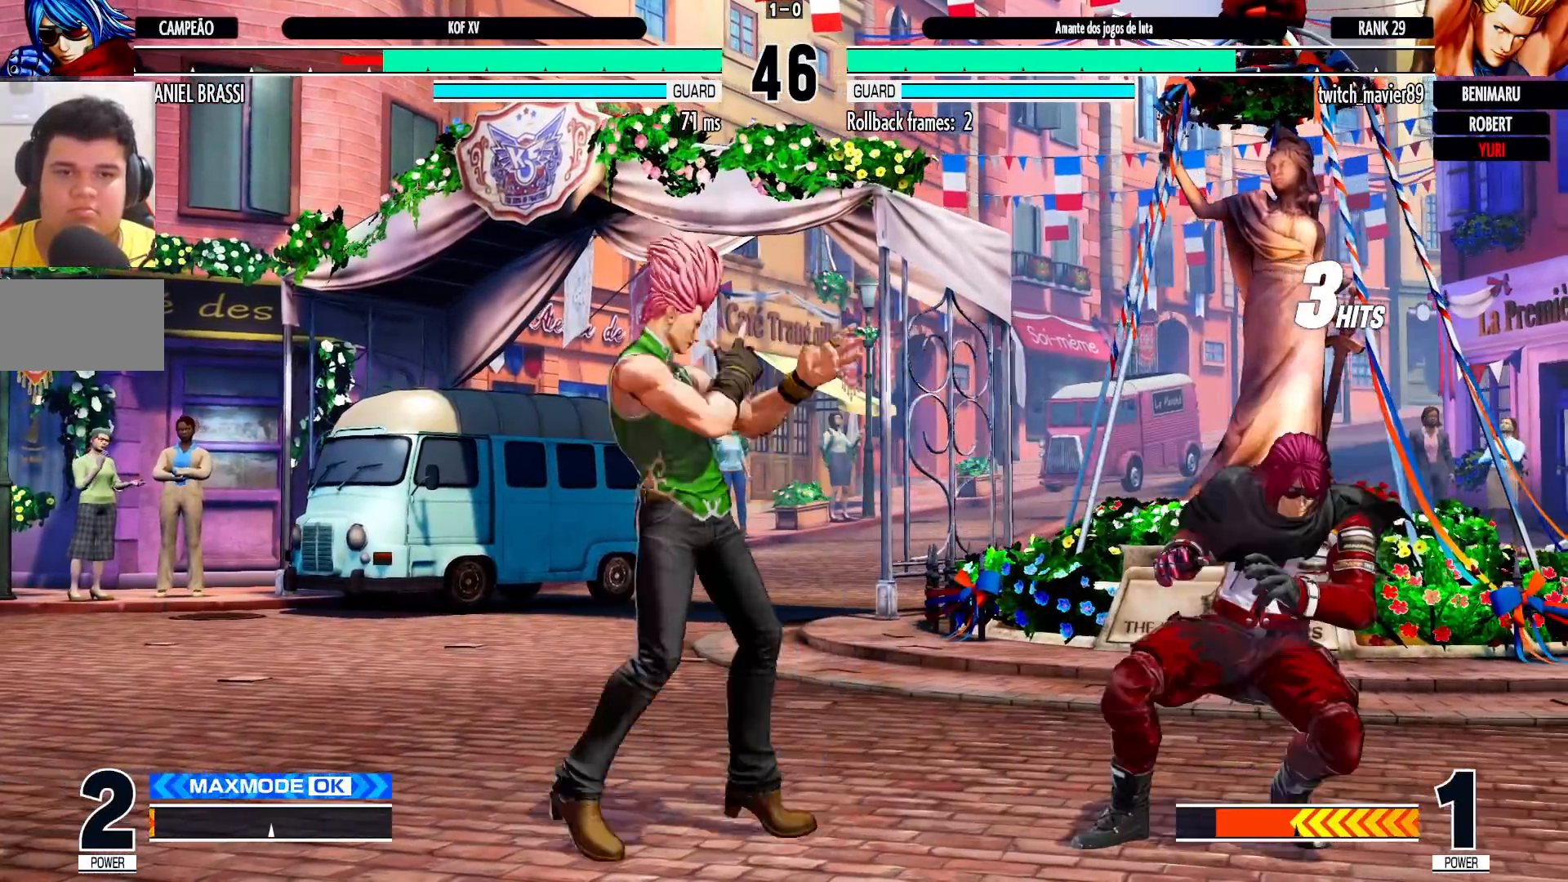
{"dt_ms": 1000, "buttons": [], "left_stick": "down-right"}
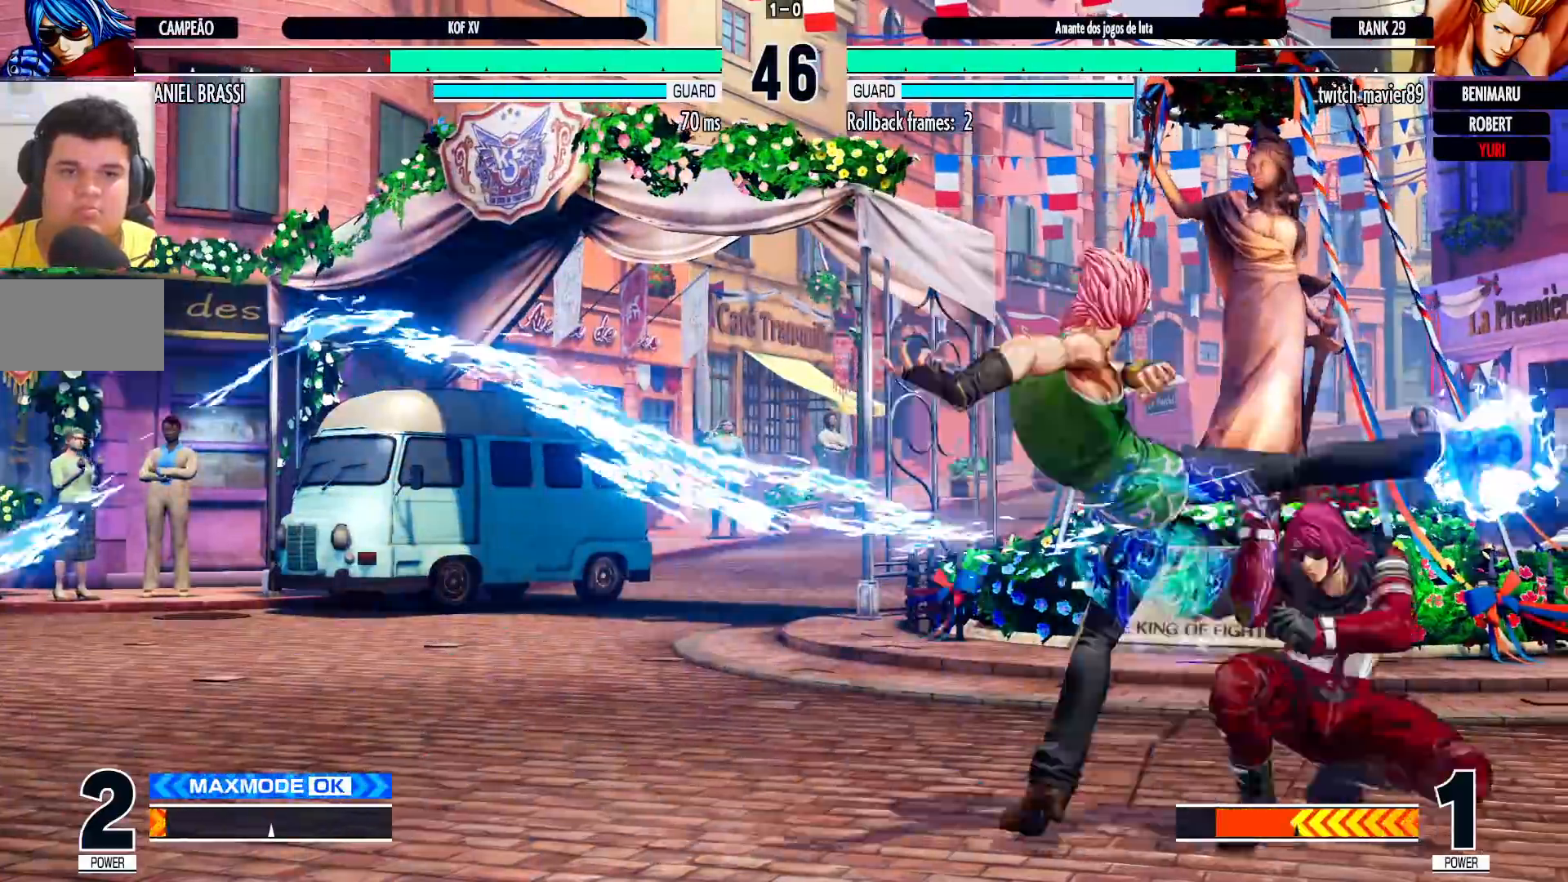
{"dt_ms": 500, "buttons": ["L1"], "left_stick": "left", "events": [[83, "left_stick", "center"], [267, "R1", "down"], [333, "R1", "up"], [333, "left_stick", "down"], [417, "left_stick", "left"], [467, "L1", "down"]]}
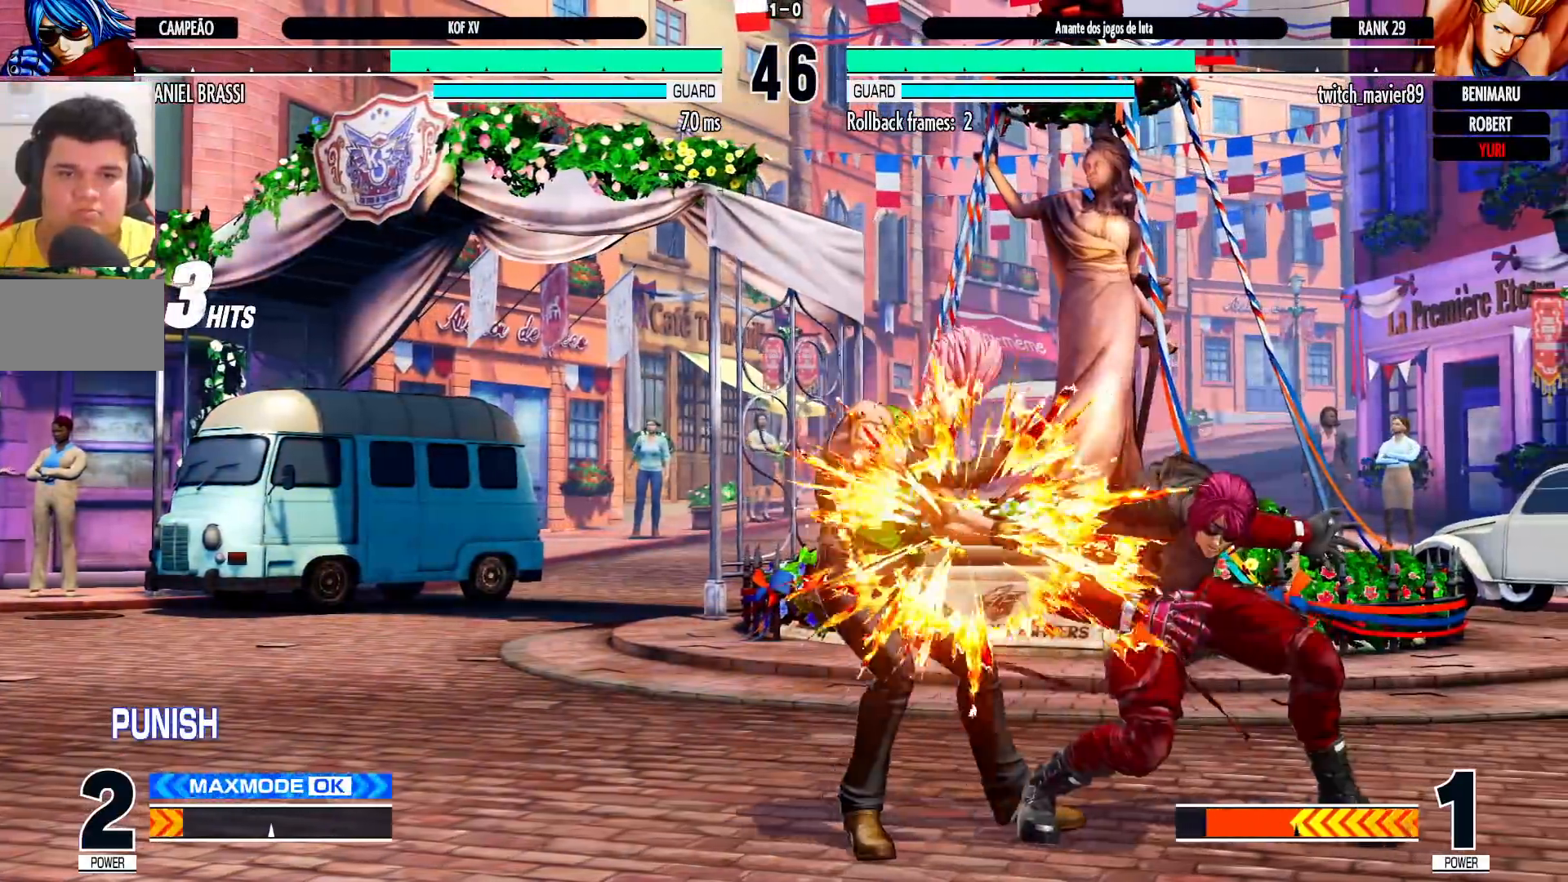
{"dt_ms": 500, "buttons": [], "left_stick": "center", "events": [[50, "left_stick", "center"], [117, "L1", "up"]]}
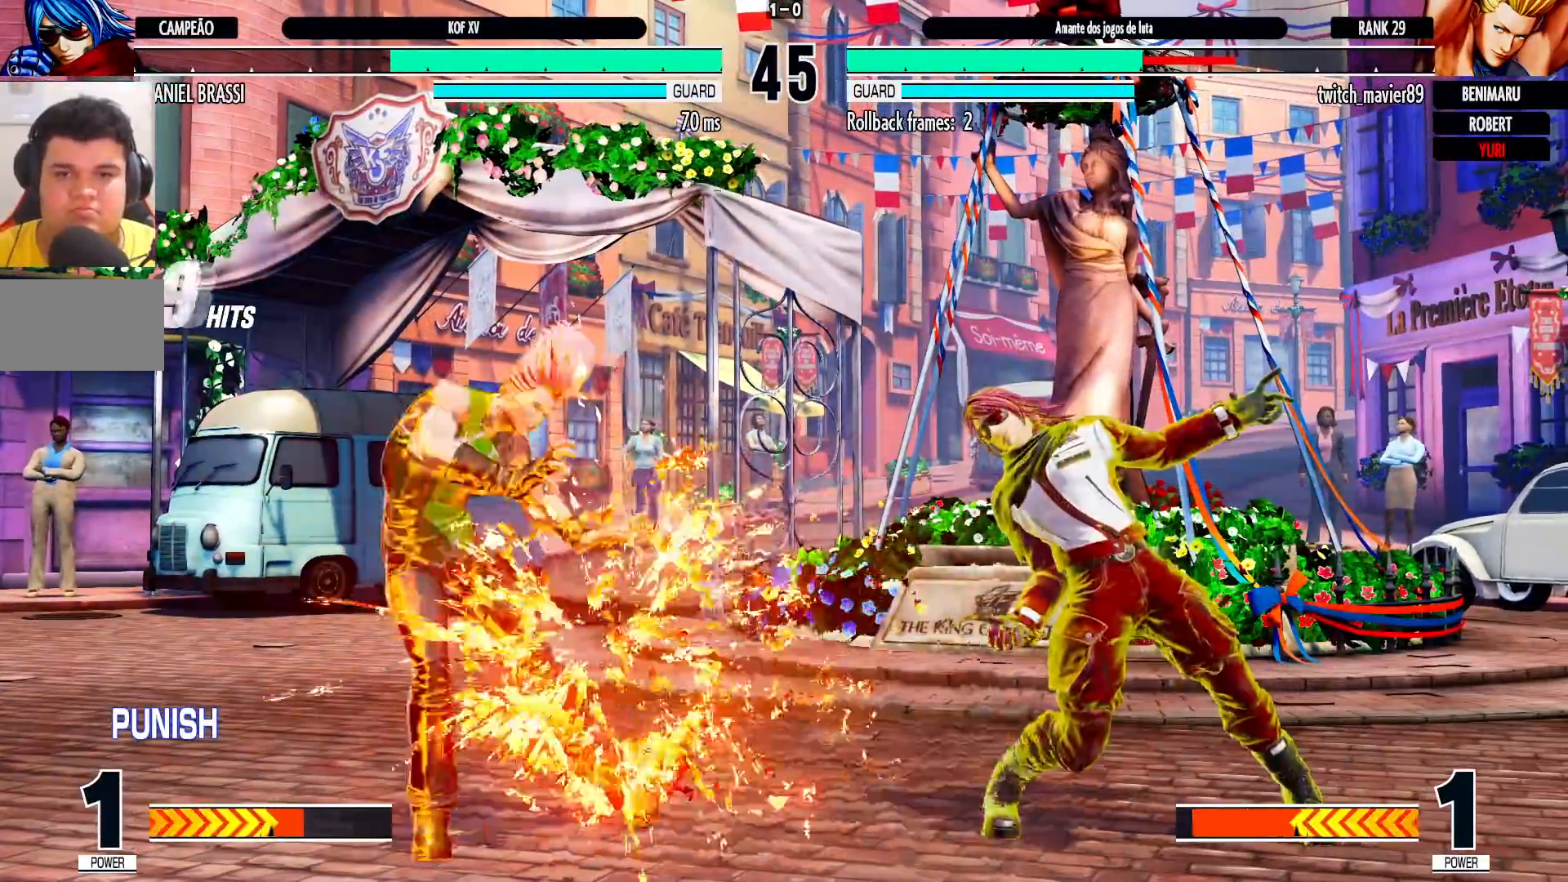
{"dt_ms": 500, "buttons": [], "left_stick": "left", "events": [[283, "left_stick", "left"], [367, "left_stick", "center"], [450, "left_stick", "left"]]}
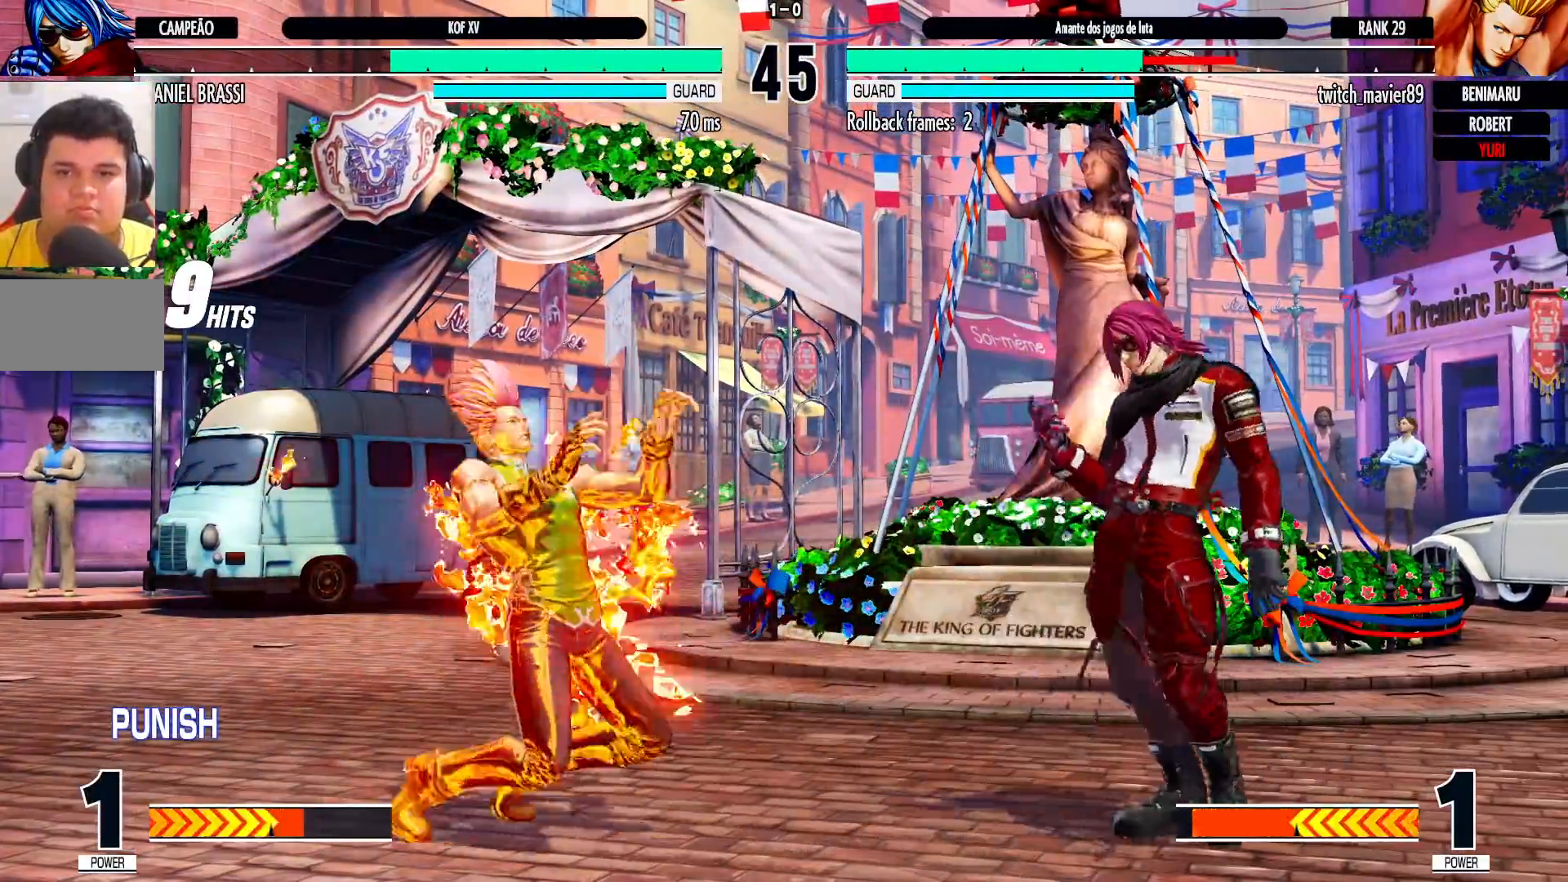
{"dt_ms": 500, "buttons": [], "left_stick": "center", "events": [[33, "left_stick", "down"], [133, "left_stick", "right"], [183, "TRIANGLE", "down"], [183, "left_stick", "center"], [300, "TRIANGLE", "up"]]}
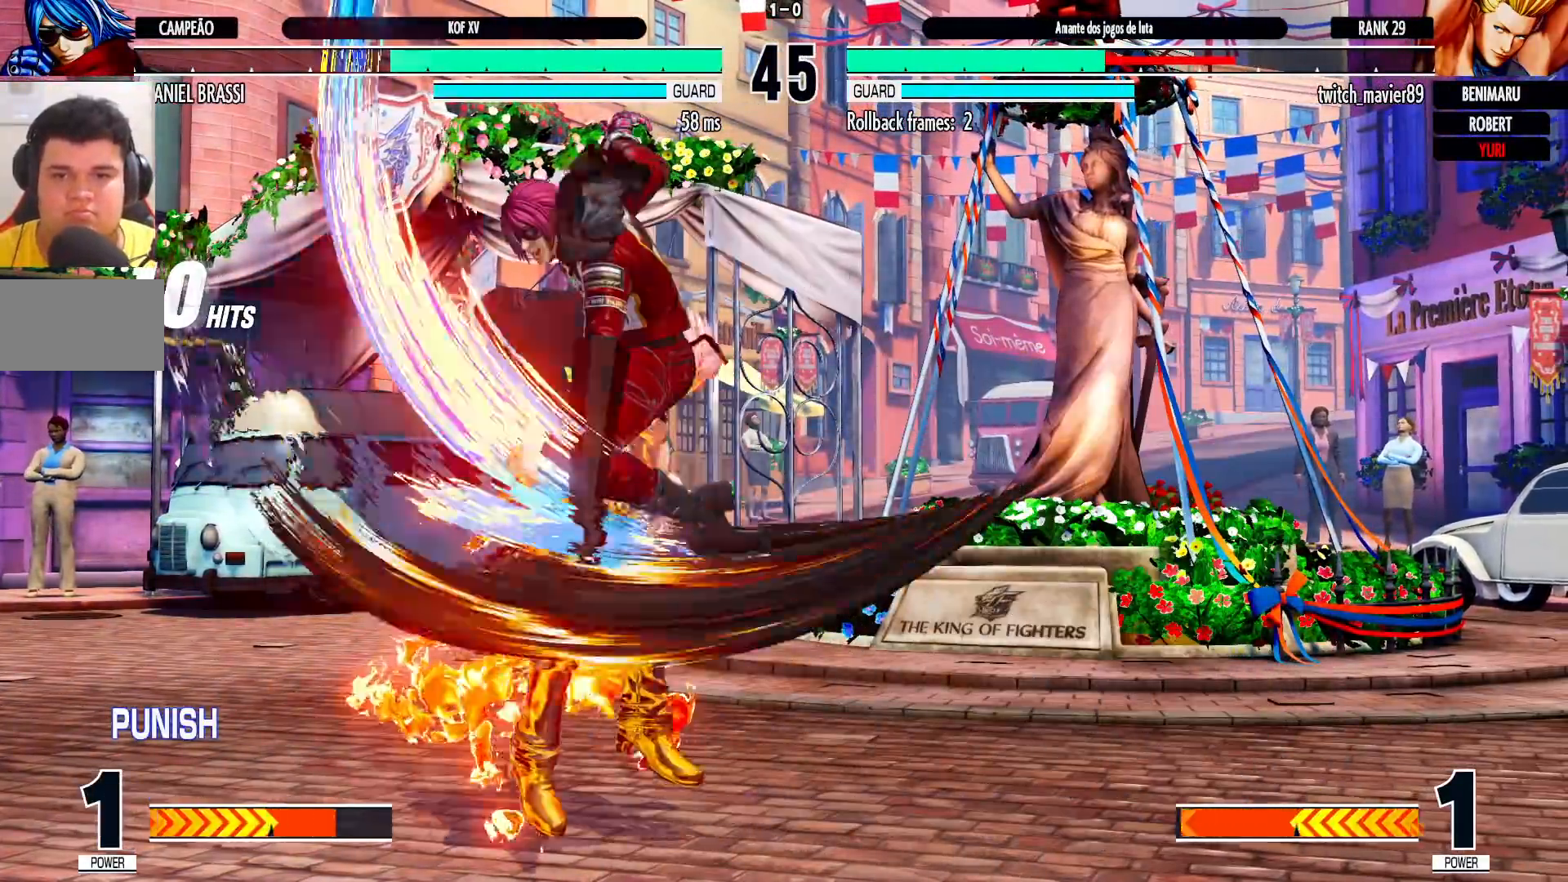
{"dt_ms": 500, "buttons": ["R1"], "left_stick": "left", "events": [[317, "left_stick", "left"], [400, "left_stick", "down"], [467, "R1", "down"], [467, "left_stick", "left"]]}
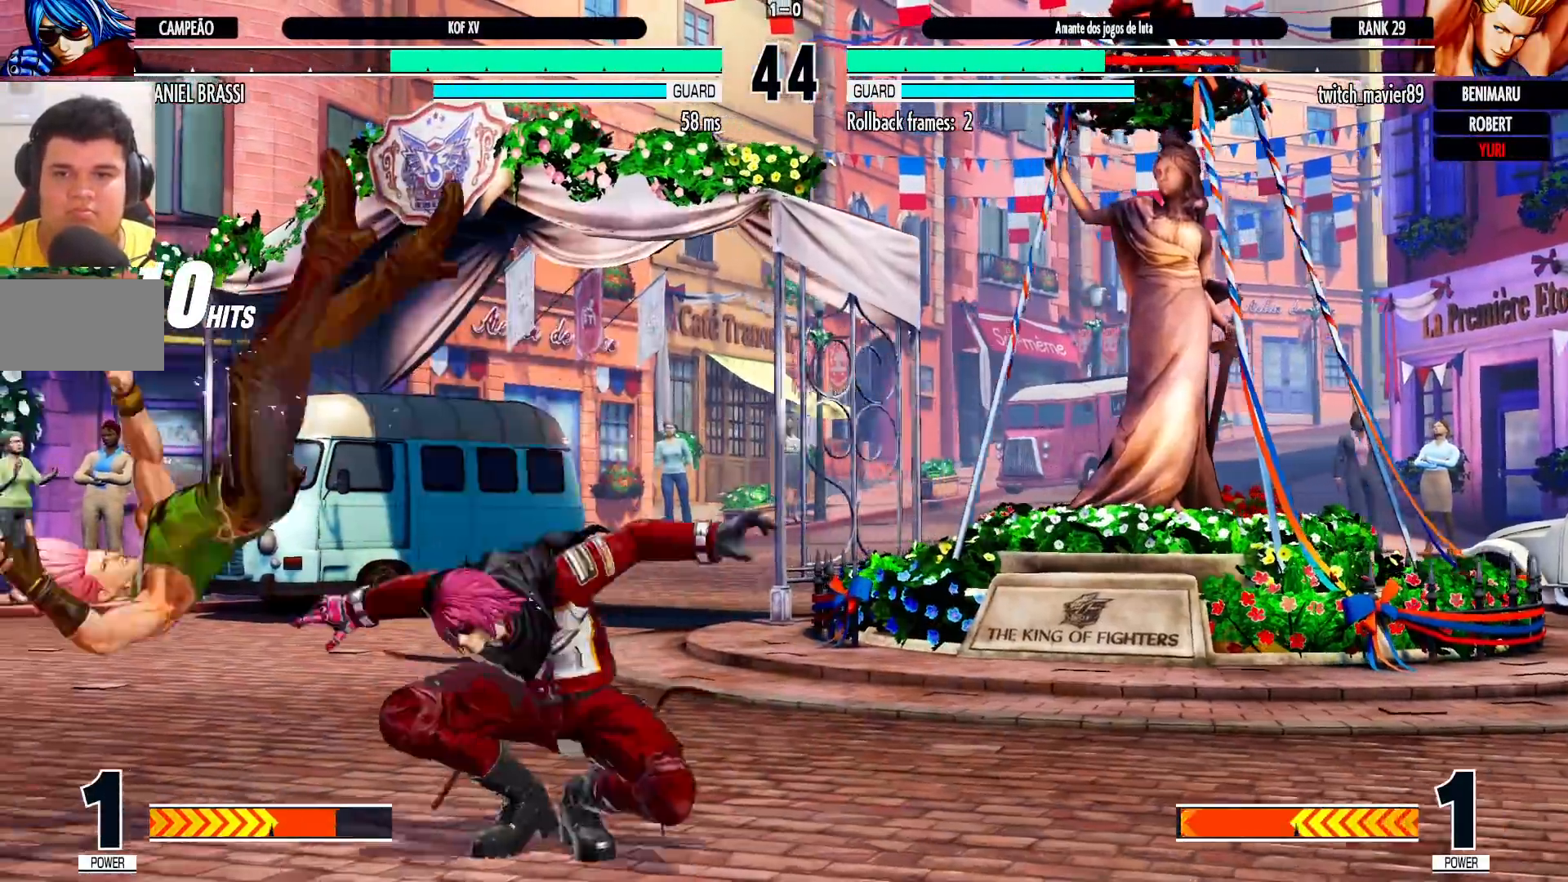
{"dt_ms": 500, "buttons": [], "left_stick": "center", "events": [[33, "R1", "up"], [33, "left_stick", "down"], [100, "left_stick", "left"], [133, "R1", "down"], [217, "left_stick", "center"], [250, "R1", "up"]]}
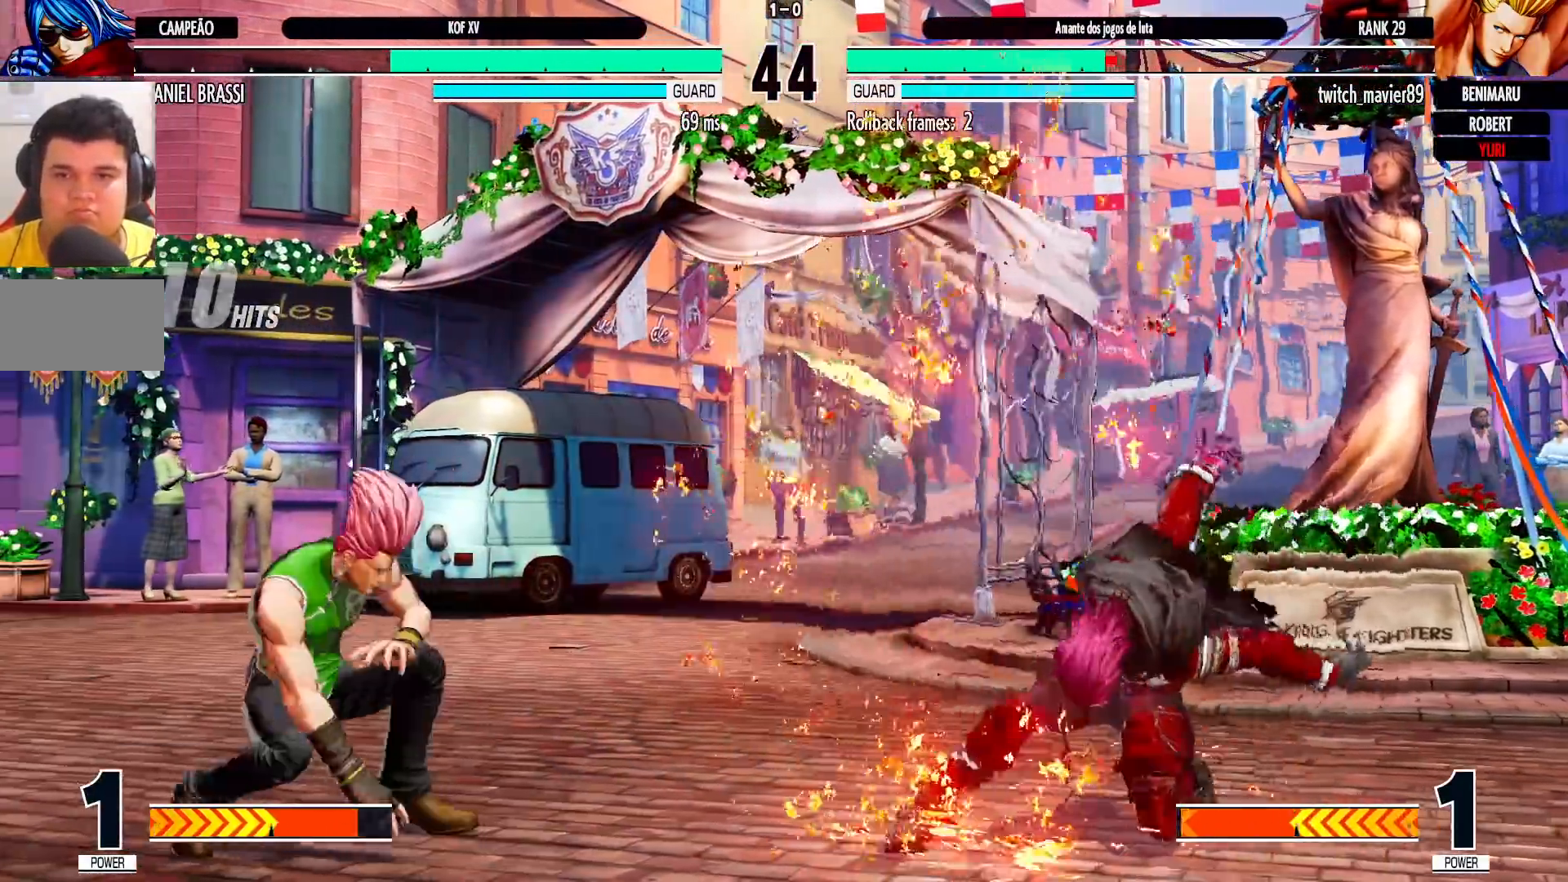
{"dt_ms": 500, "buttons": [], "left_stick": "right", "events": [[283, "left_stick", "right"], [350, "left_stick", "center"], [417, "left_stick", "right"]]}
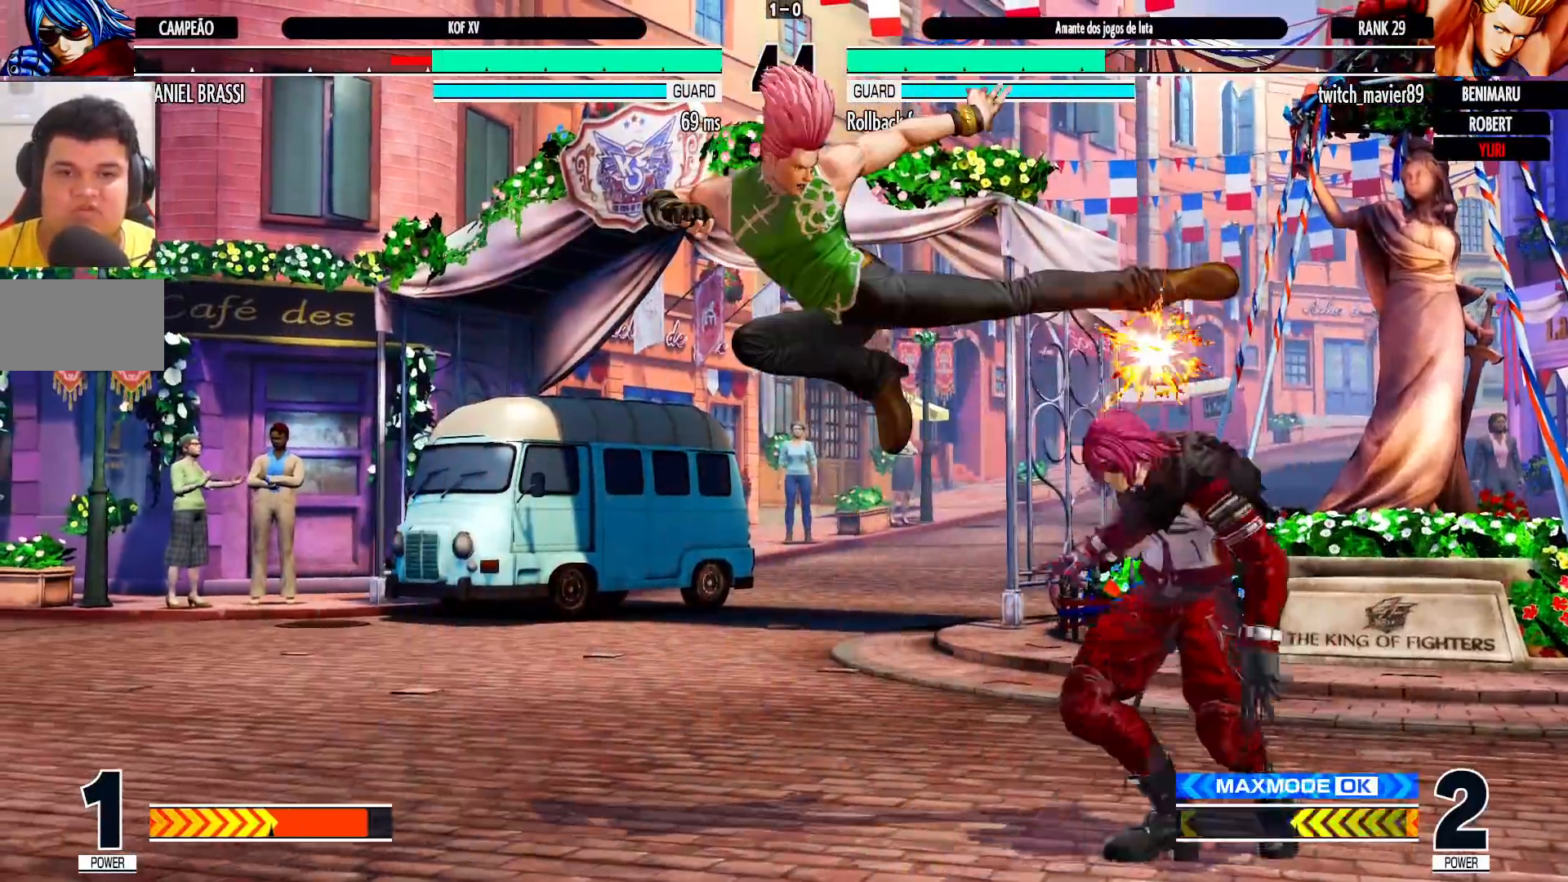
{"dt_ms": 1000, "buttons": [], "left_stick": "center"}
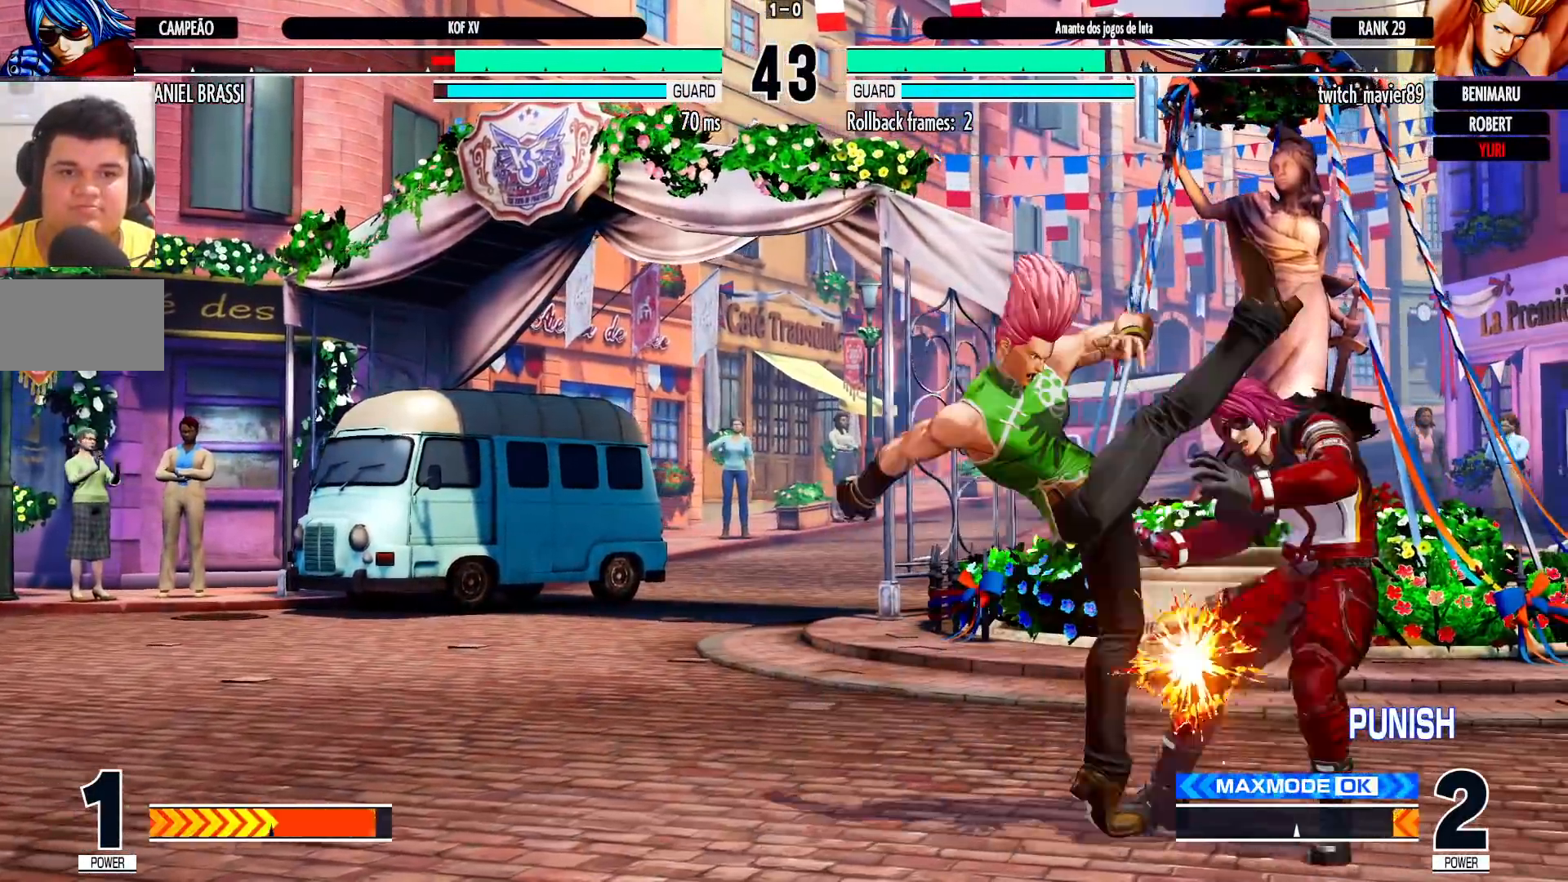
{"dt_ms": 500, "buttons": ["CROSS"], "left_stick": "down-right", "events": [[50, "left_stick", "right"], [350, "left_stick", "down-right"], [383, "CROSS", "down"], [417, "CROSS", "up"], [450, "CROSS", "down"]]}
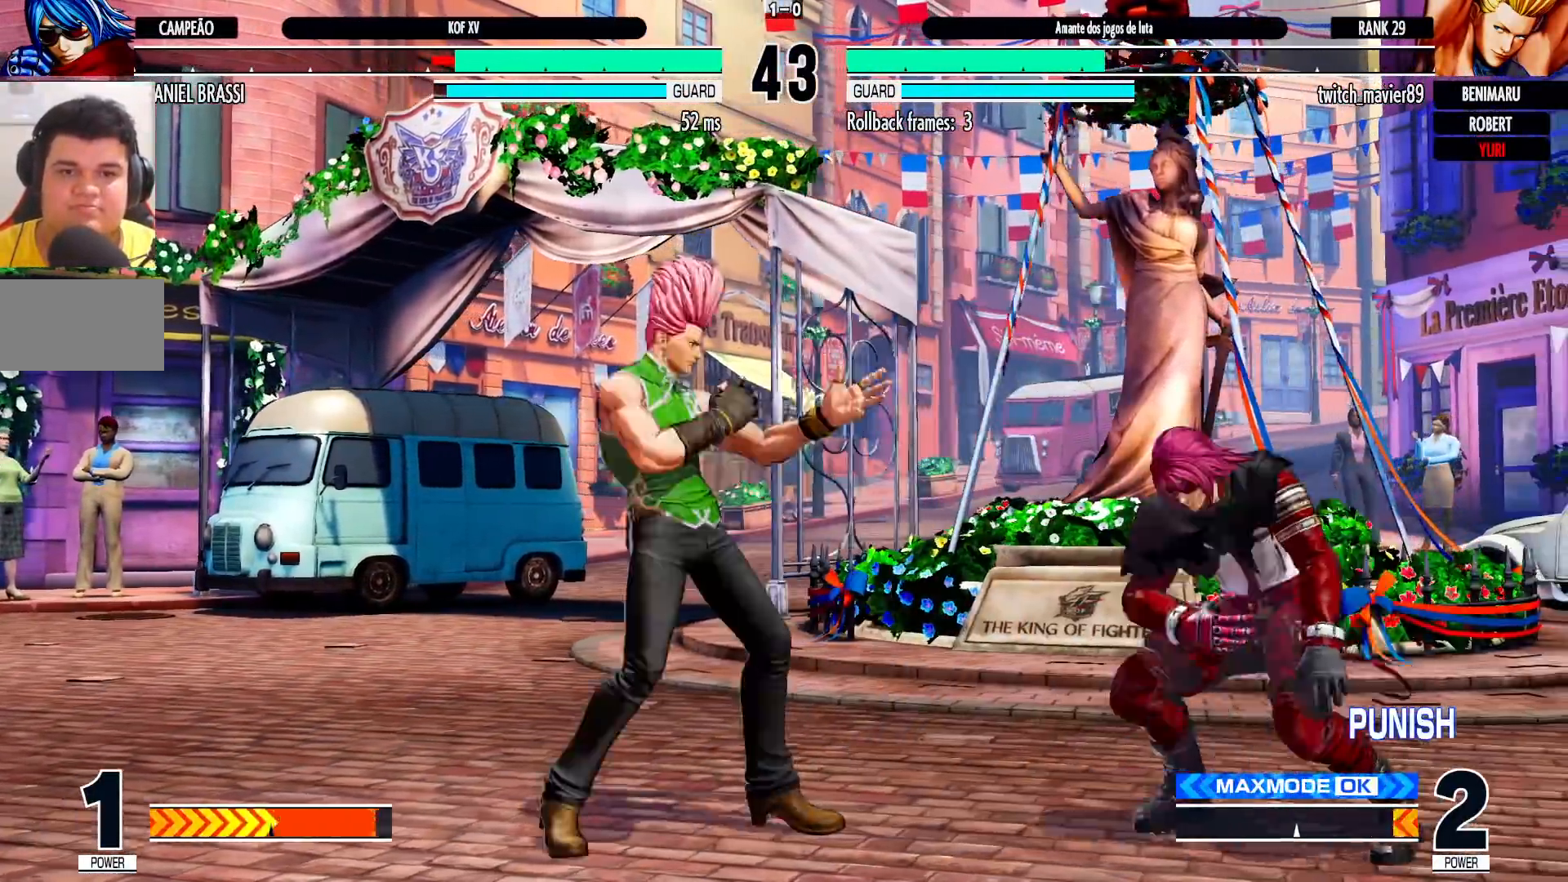
{"dt_ms": 500, "buttons": [], "left_stick": "down-right", "events": [[17, "CROSS", "up"]]}
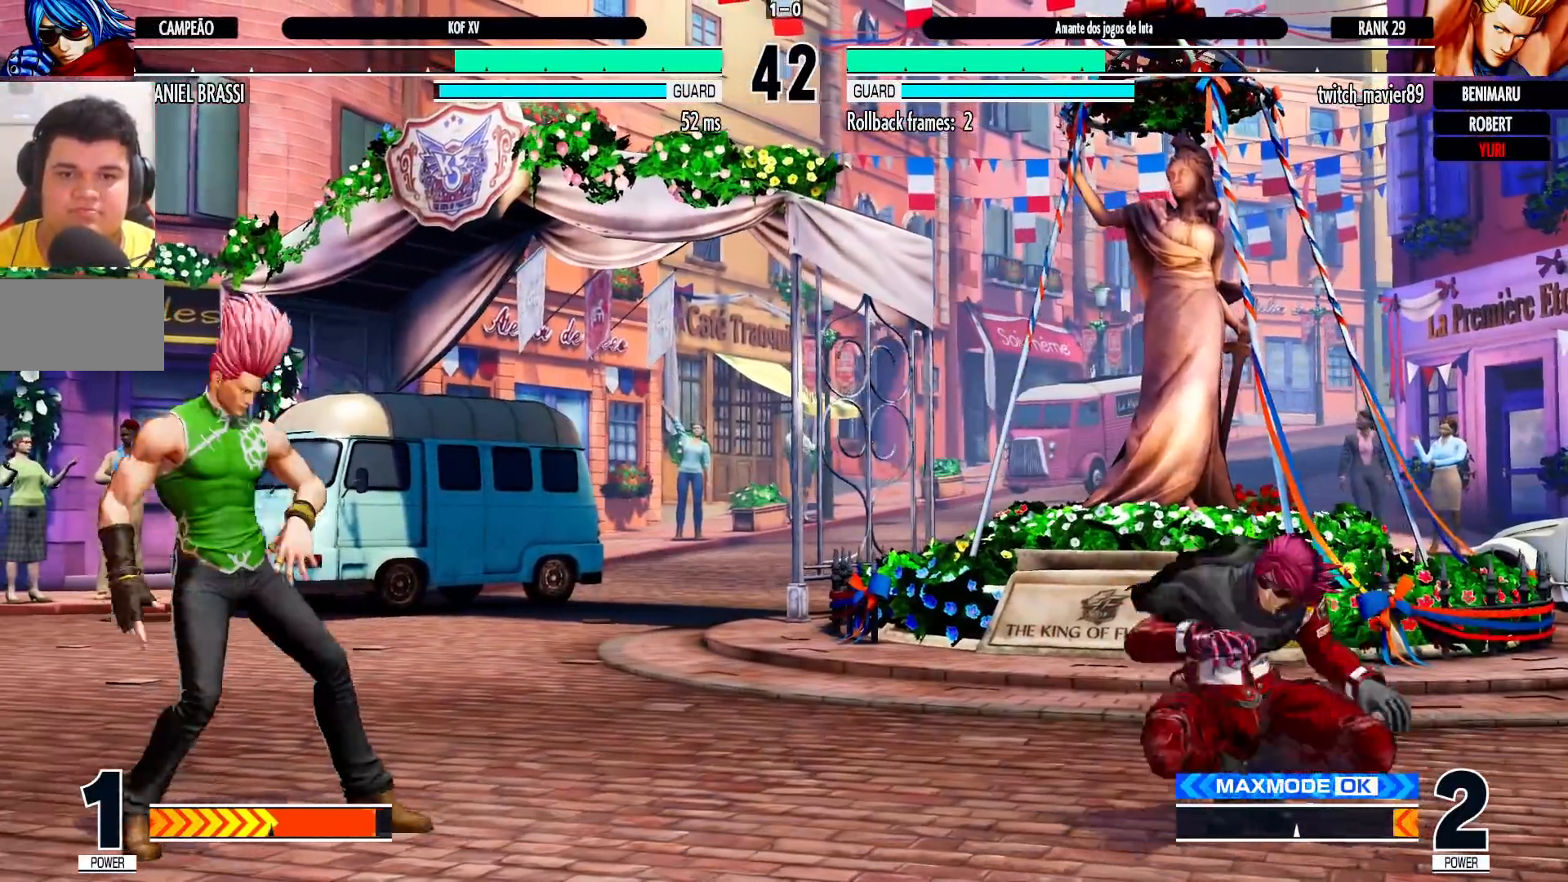
{"dt_ms": 500, "buttons": [], "left_stick": "center", "events": [[17, "left_stick", "up"], [167, "CROSS", "down"], [167, "R1", "down"], [217, "CROSS", "up"], [233, "R1", "up"], [450, "left_stick", "center"]]}